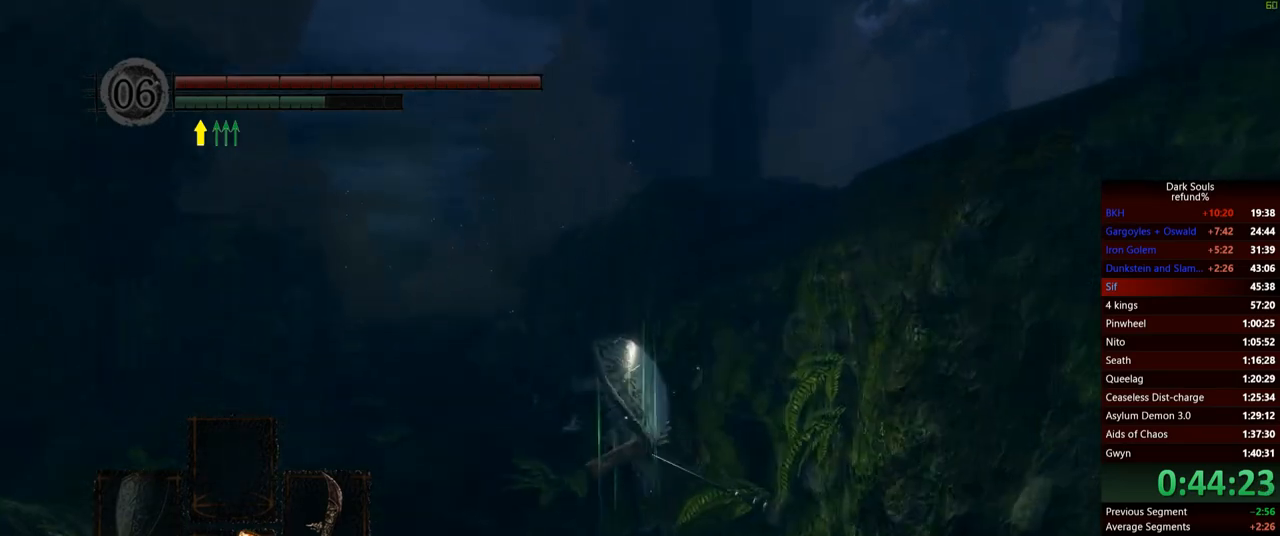
Gameplay with a controller (Xbox layout); each line is a JSON object with the inputs held at the frame after it. "events" lists button and stick changes between this image and that frame as [ms after this image, input, new state], when the widget could be followed in between. Not read: L3.
{"buttons": ["B"], "left_stick": "up", "right_stick": "center", "events": []}
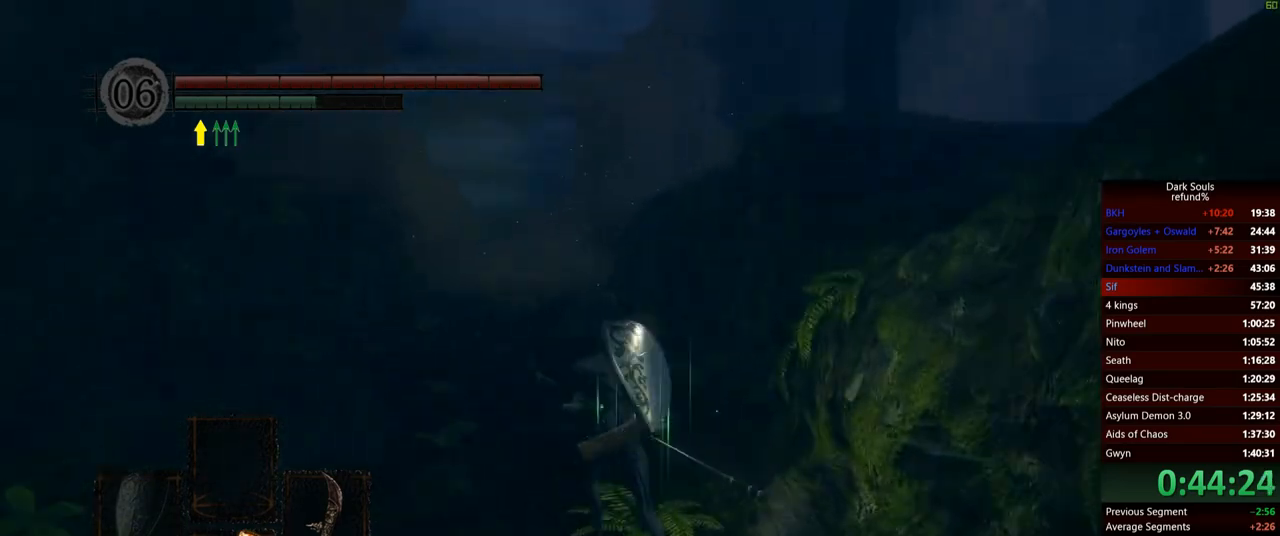
{"buttons": ["B"], "left_stick": "up", "right_stick": "center", "events": []}
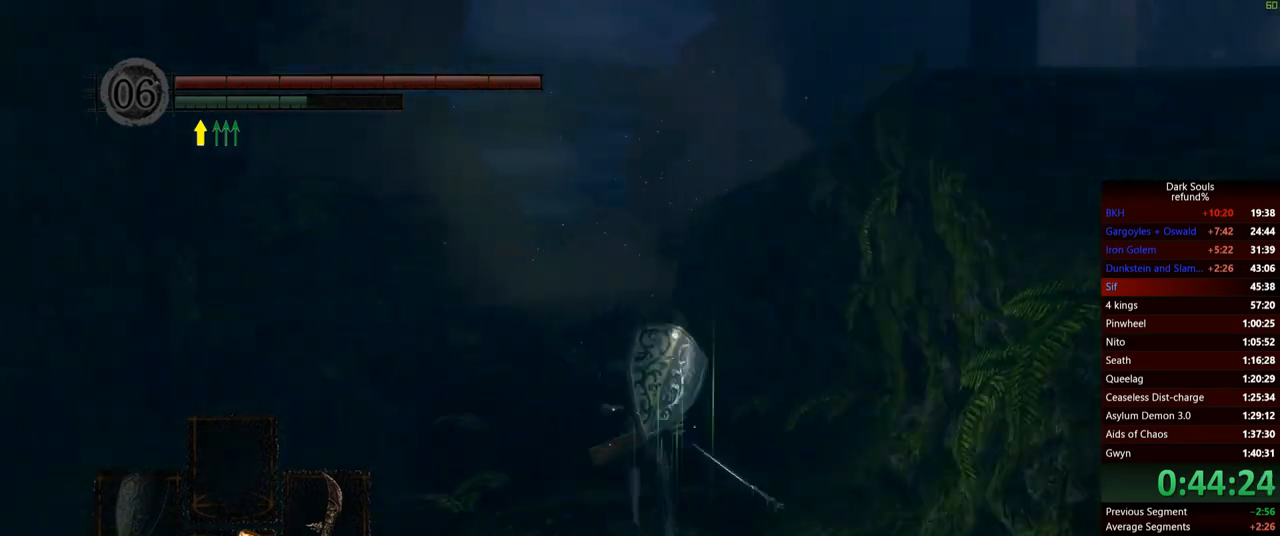
{"buttons": ["B"], "left_stick": "up", "right_stick": "center", "events": []}
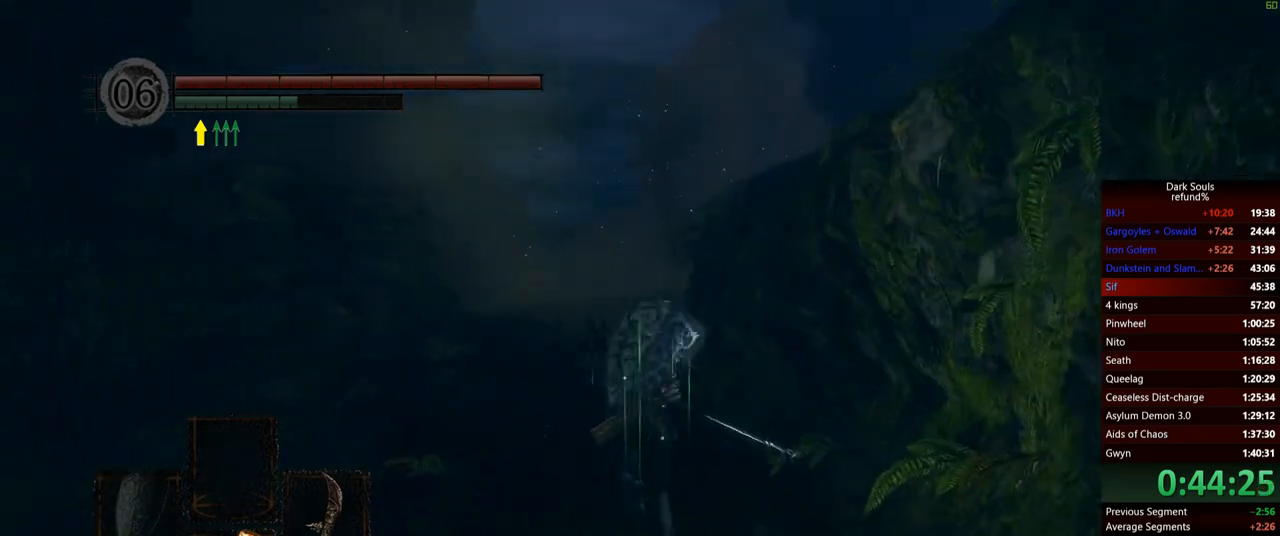
{"buttons": ["B"], "left_stick": "up", "right_stick": "center", "events": []}
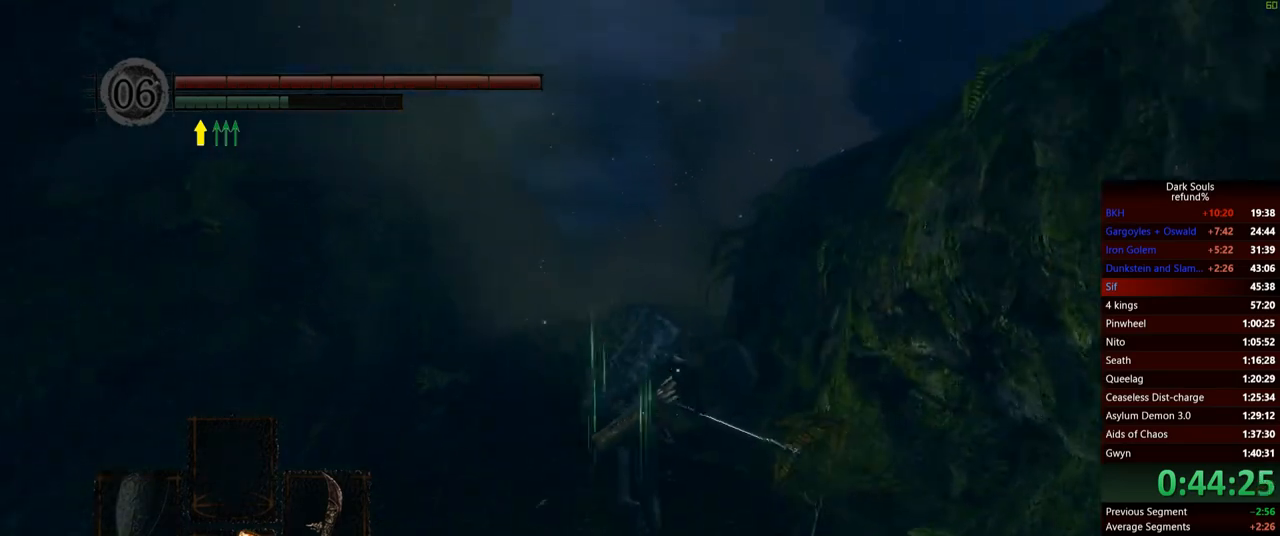
{"buttons": ["B"], "left_stick": "up", "right_stick": "center", "events": []}
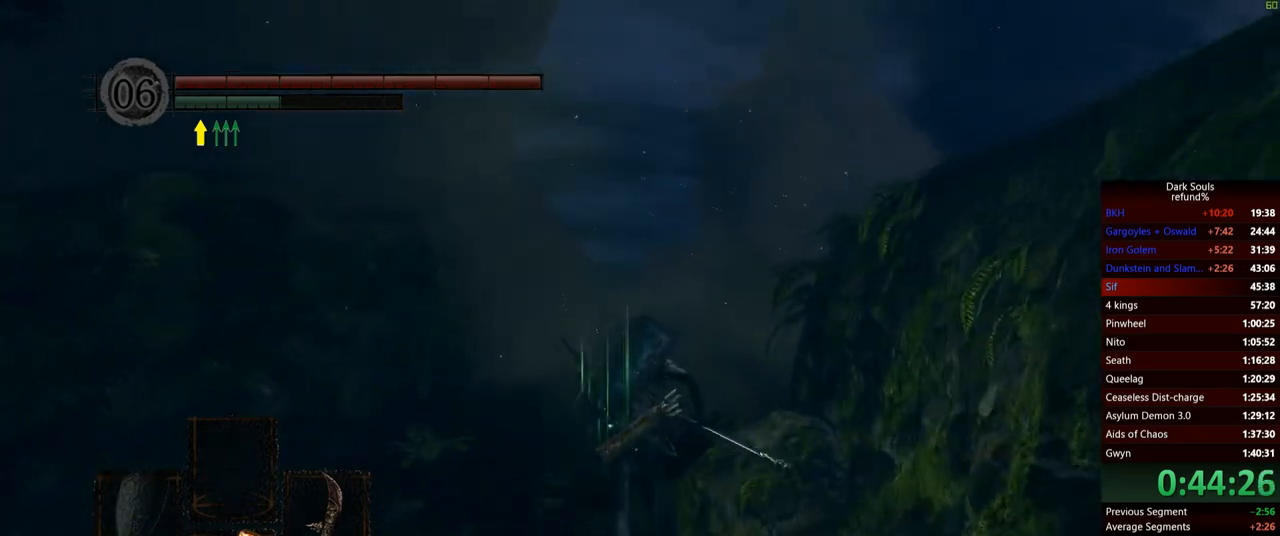
{"buttons": ["B"], "left_stick": "up", "right_stick": "down-right", "events": [[367, "right_stick", "down-right"]]}
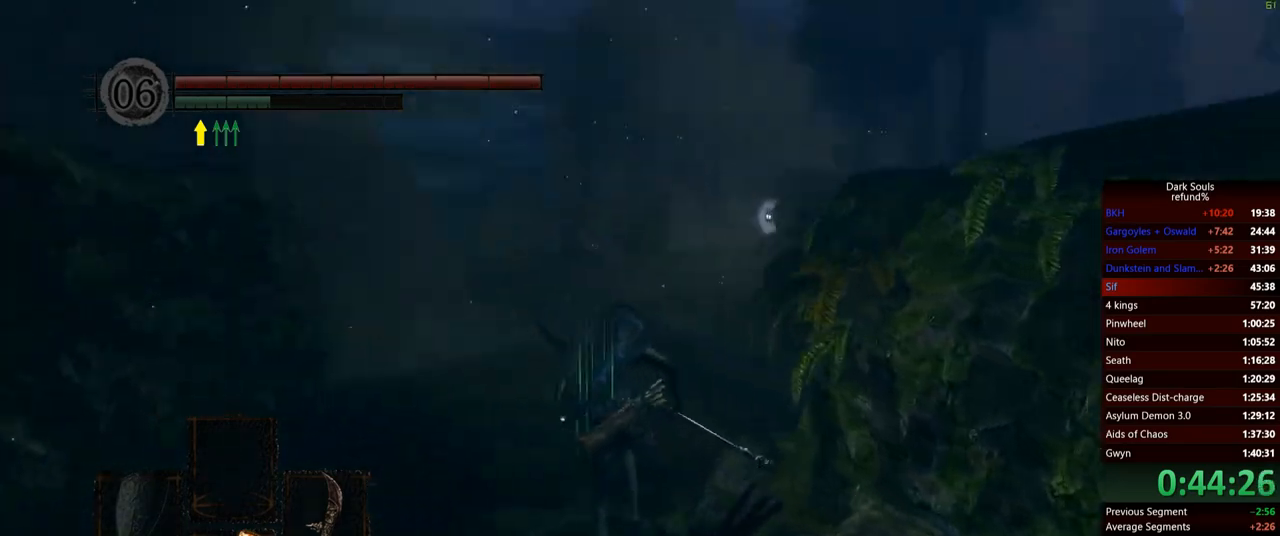
{"buttons": ["B"], "left_stick": "up", "right_stick": "center", "events": [[83, "right_stick", "center"]]}
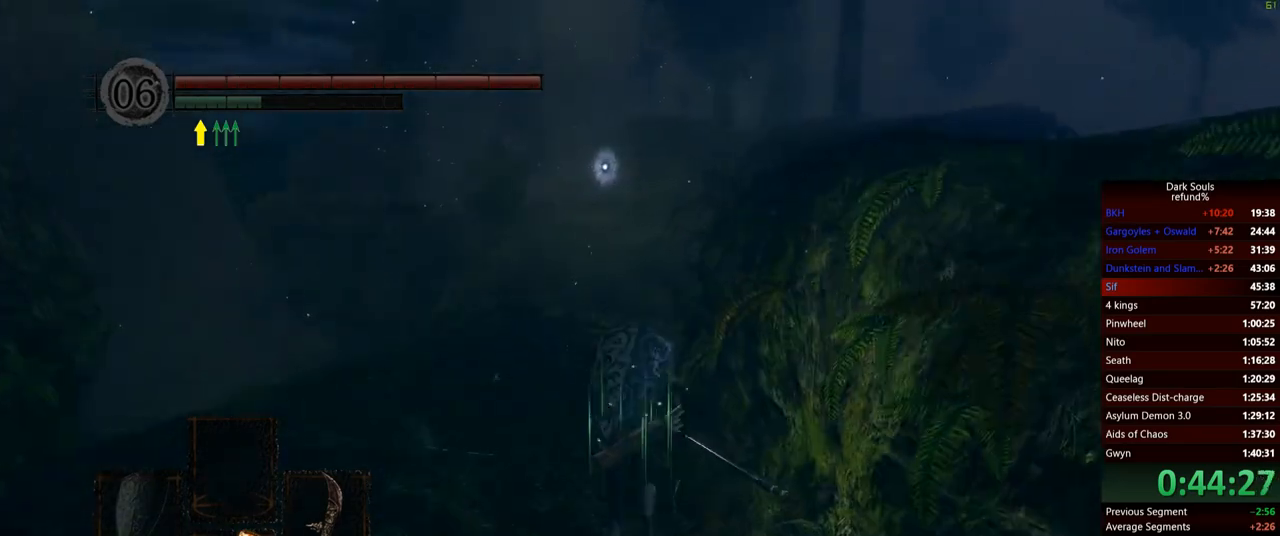
{"buttons": [], "left_stick": "up", "right_stick": "center", "events": [[117, "B", "up"]]}
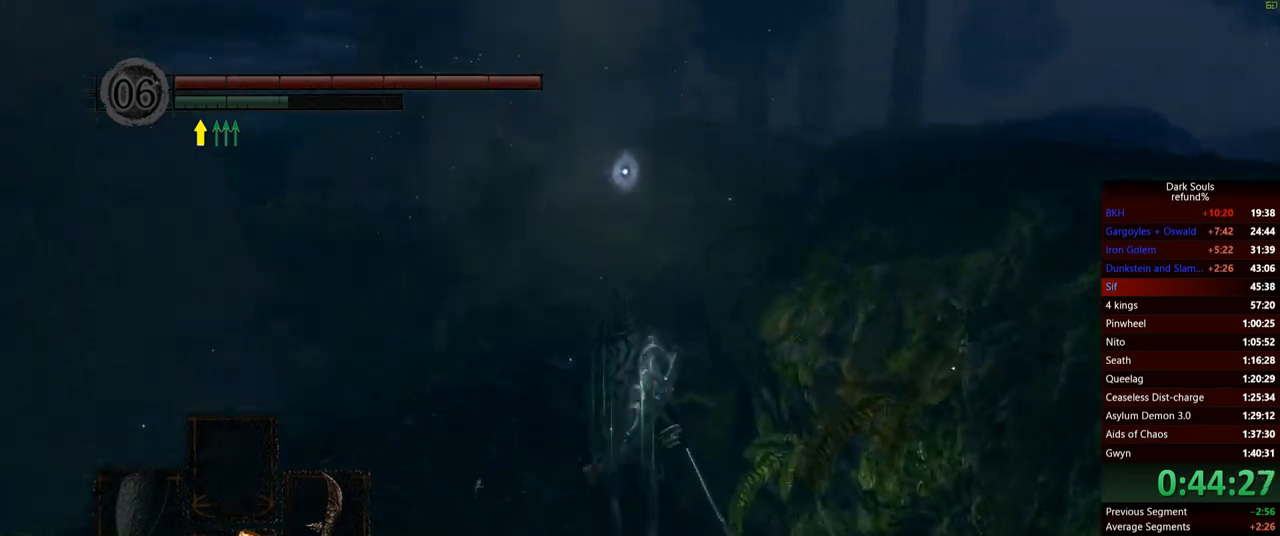
{"buttons": [], "left_stick": "up", "right_stick": "center", "events": []}
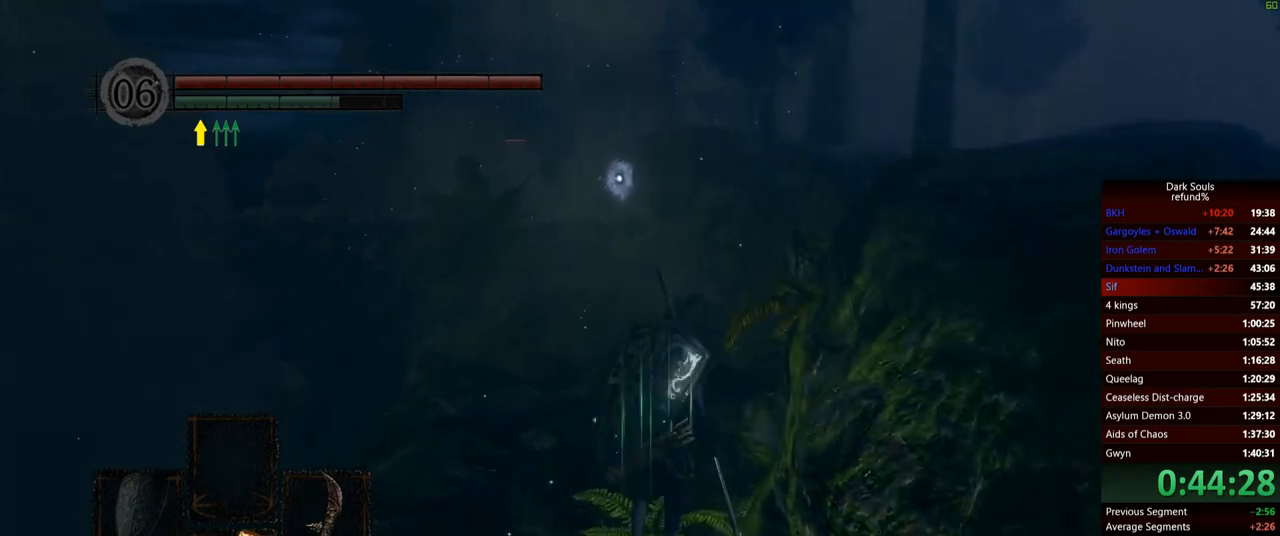
{"buttons": [], "left_stick": "up", "right_stick": "center", "events": []}
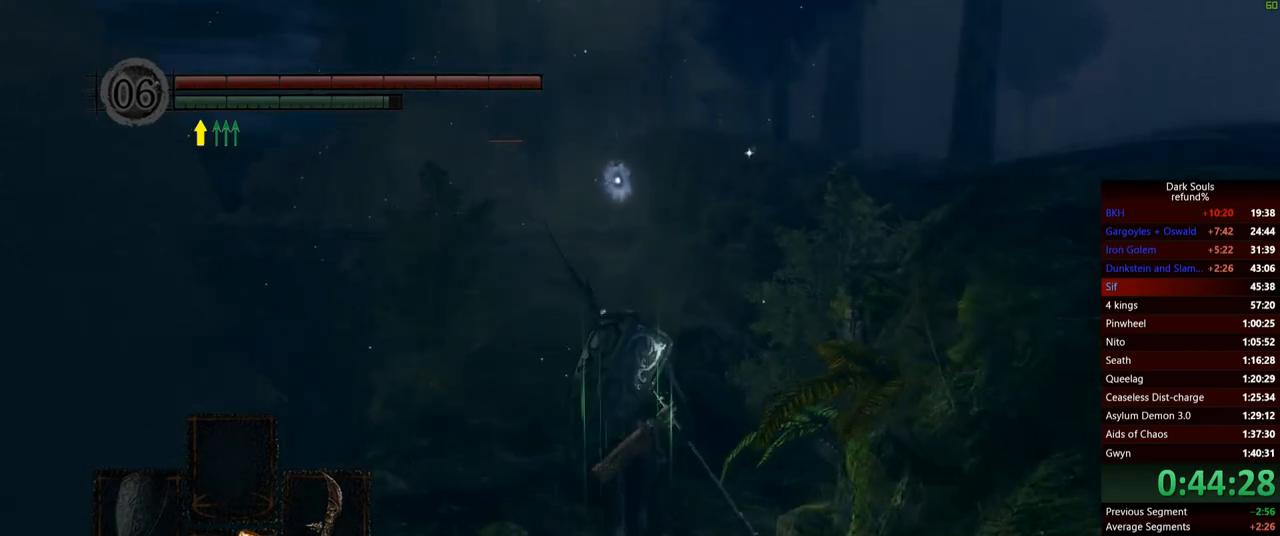
{"buttons": ["B"], "left_stick": "up", "right_stick": "center", "events": [[117, "B", "down"]]}
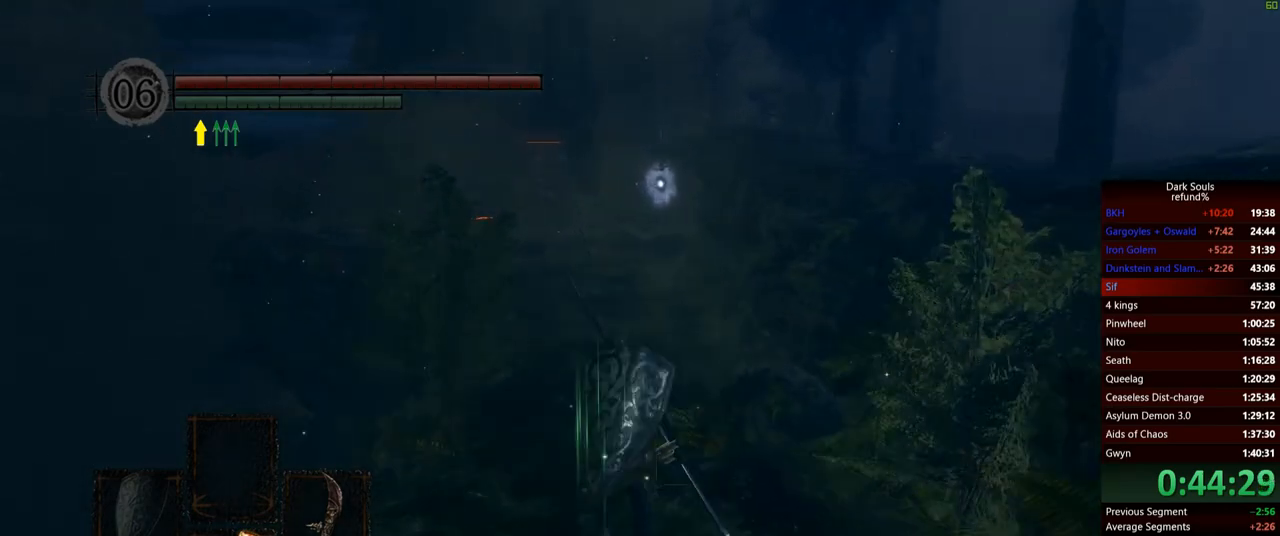
{"buttons": ["B"], "left_stick": "up", "right_stick": "center", "events": []}
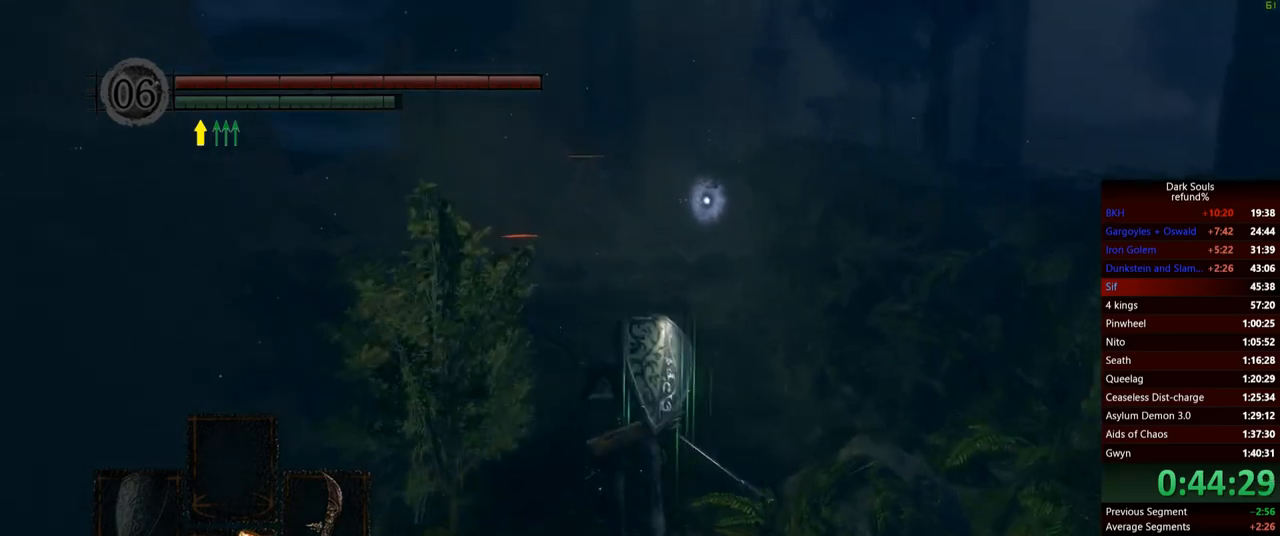
{"buttons": ["B"], "left_stick": "up", "right_stick": "center", "events": []}
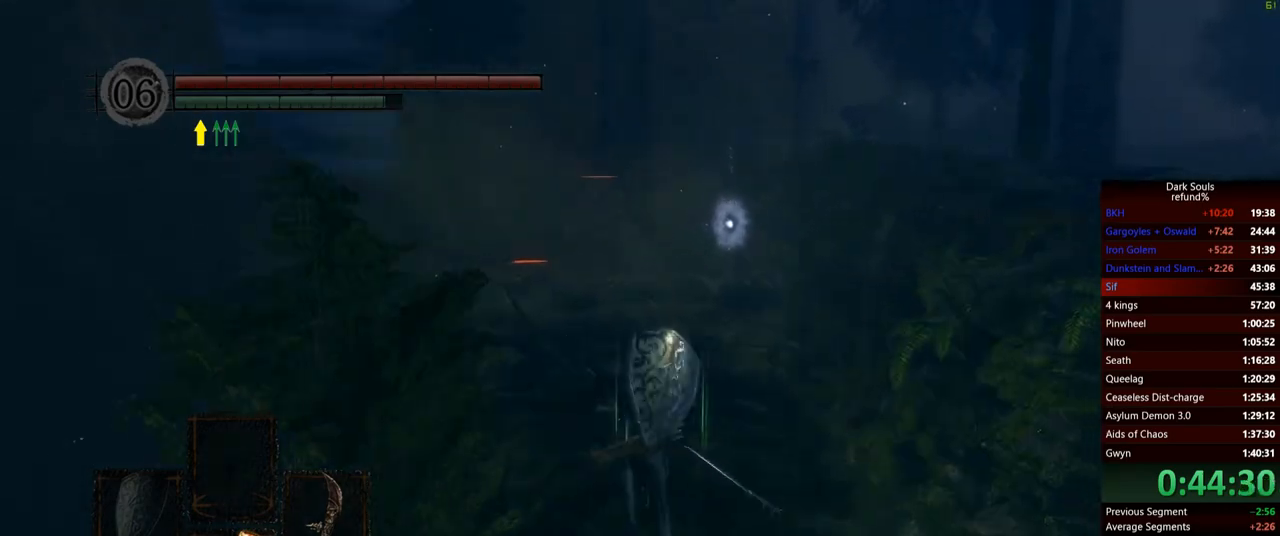
{"buttons": ["B"], "left_stick": "up", "right_stick": "center", "events": []}
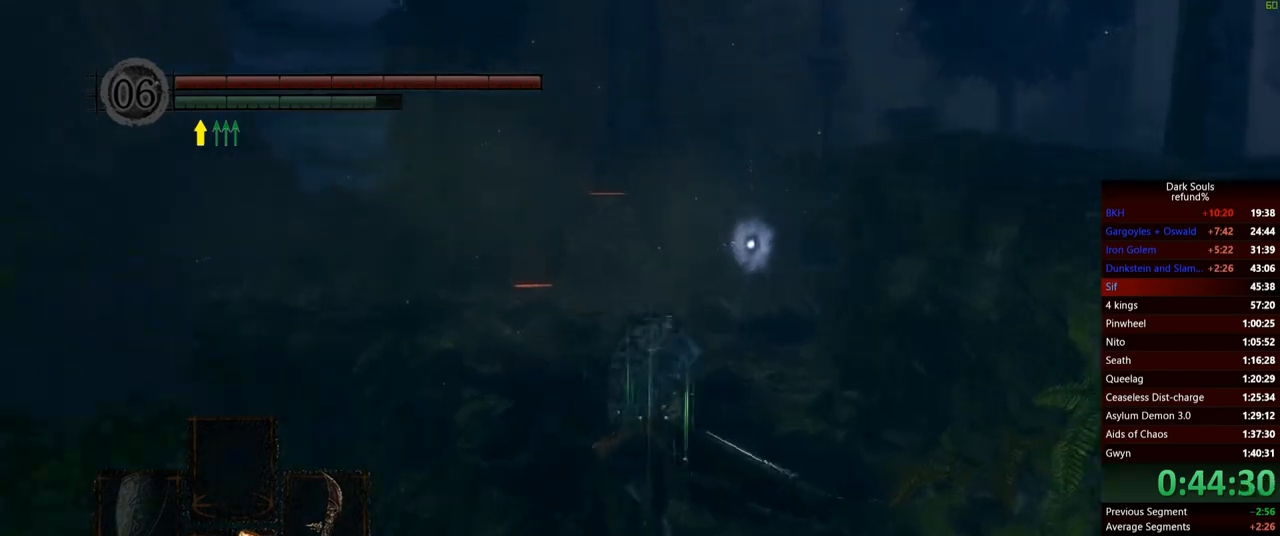
{"buttons": ["B"], "left_stick": "up", "right_stick": "center", "events": []}
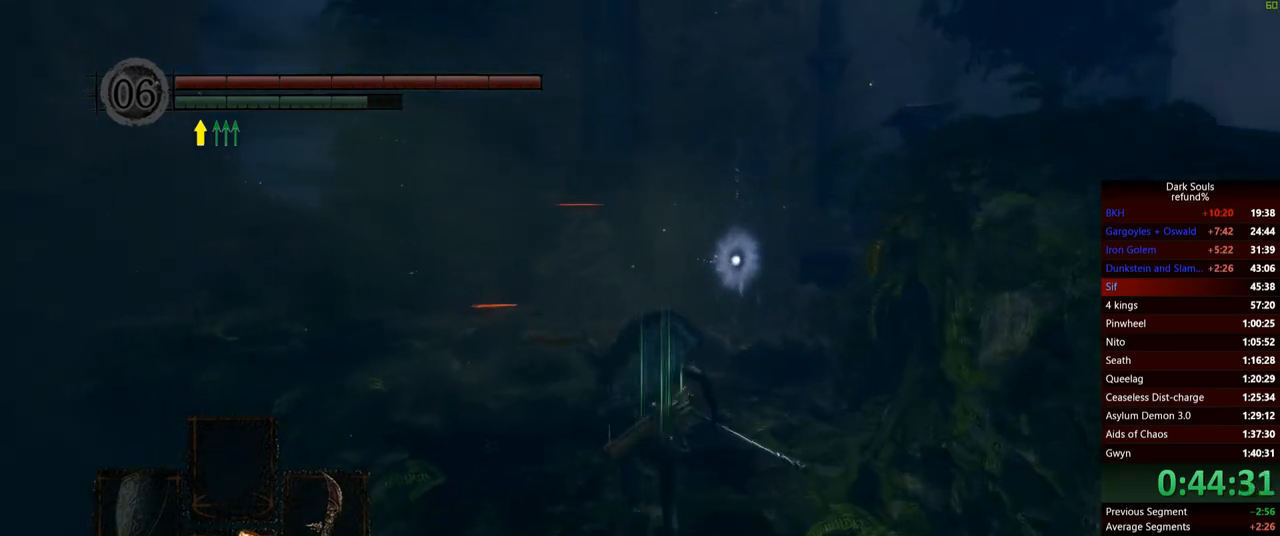
{"buttons": ["B"], "left_stick": "up", "right_stick": "center", "events": []}
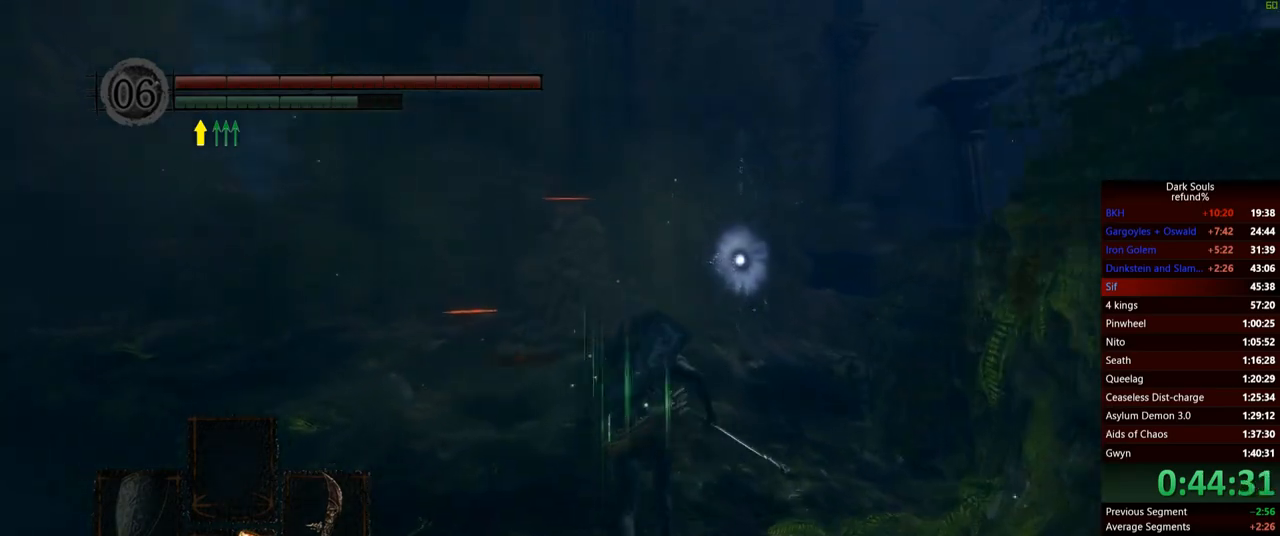
{"buttons": ["B"], "left_stick": "up", "right_stick": "center", "events": []}
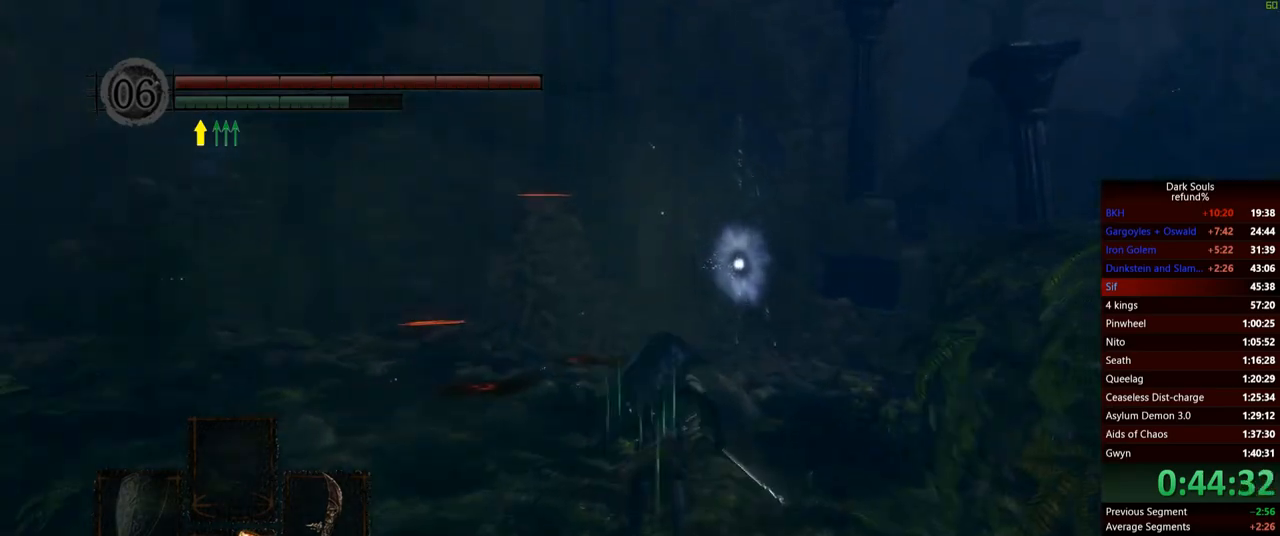
{"buttons": ["B"], "left_stick": "up", "right_stick": "center", "events": []}
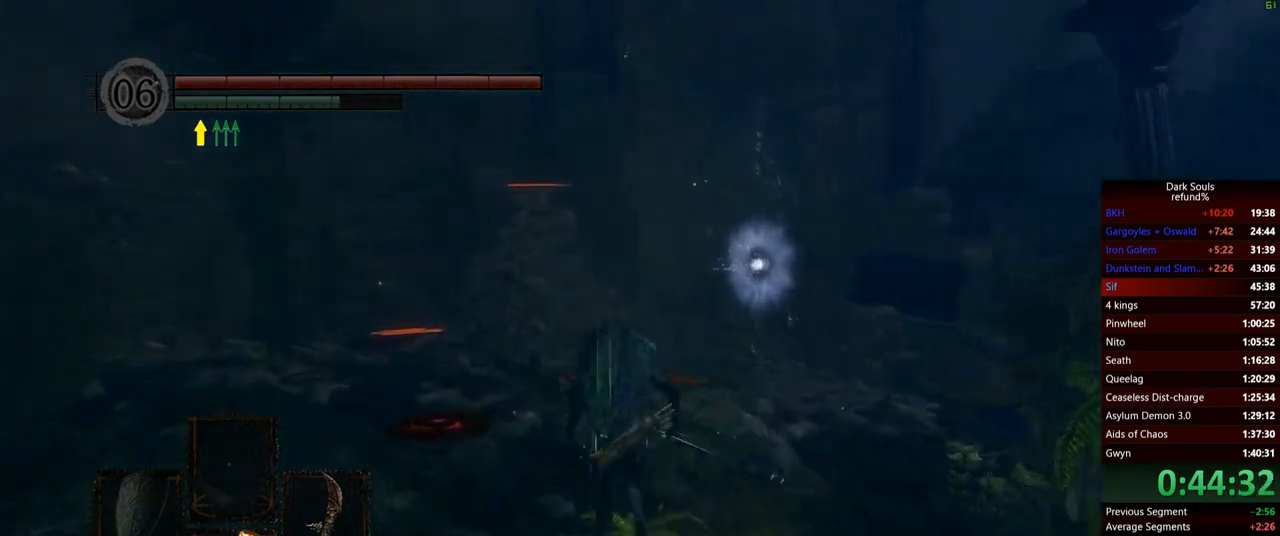
{"buttons": ["B"], "left_stick": "up", "right_stick": "center", "events": []}
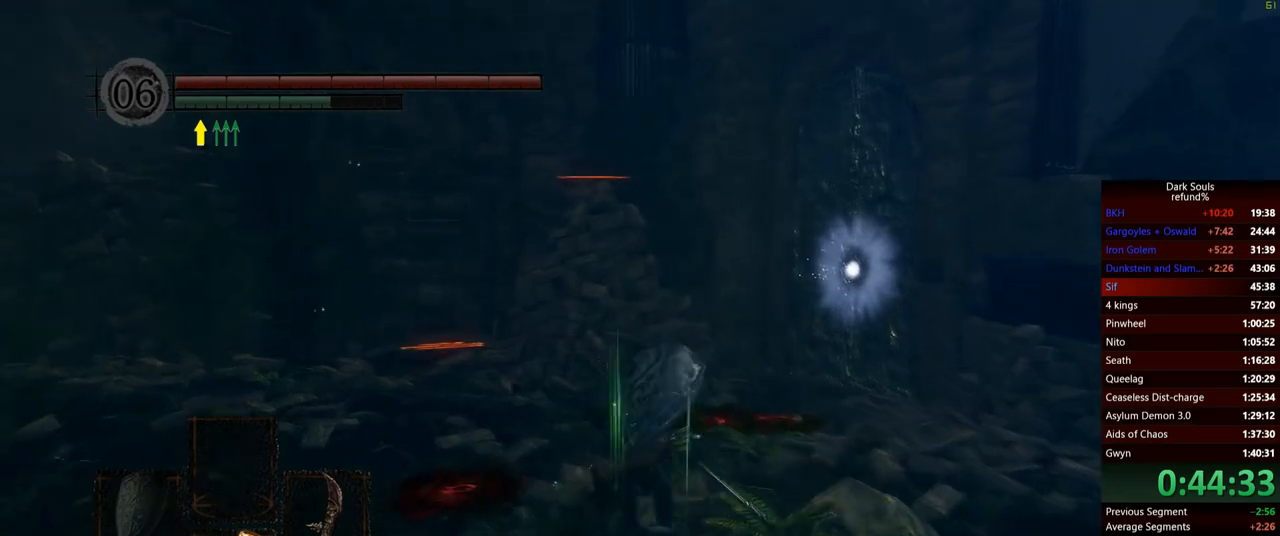
{"buttons": ["B"], "left_stick": "up", "right_stick": "center", "events": []}
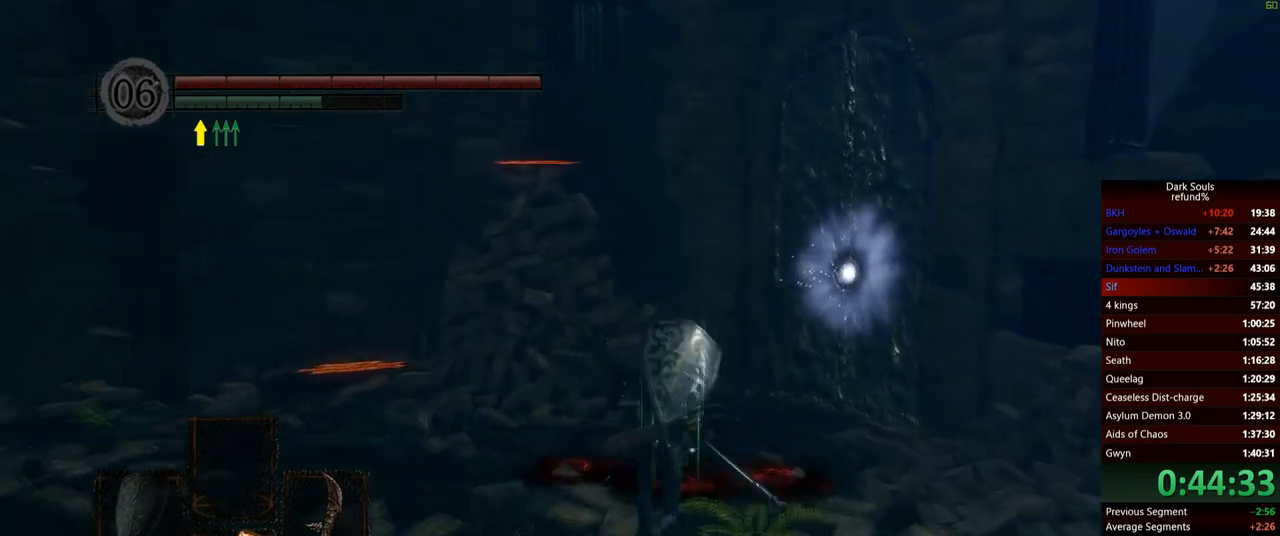
{"buttons": ["B"], "left_stick": "up", "right_stick": "center", "events": []}
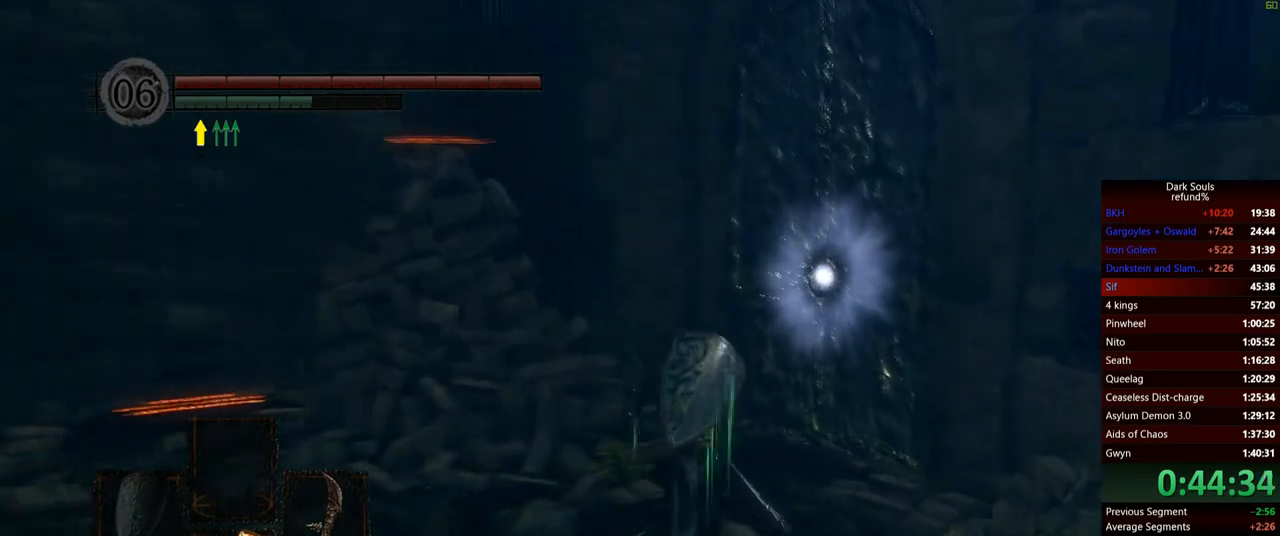
{"buttons": ["B"], "left_stick": "up", "right_stick": "center", "events": []}
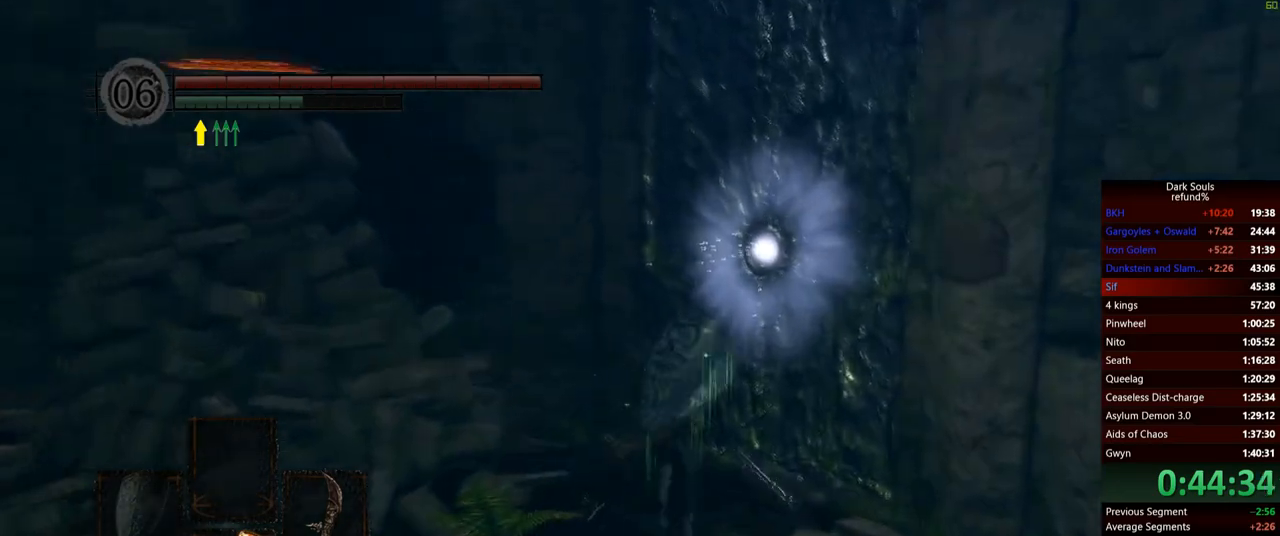
{"buttons": [], "left_stick": "up", "right_stick": "center", "events": [[183, "A", "down"], [200, "B", "up"], [317, "A", "up"], [400, "A", "down"], [500, "A", "up"]]}
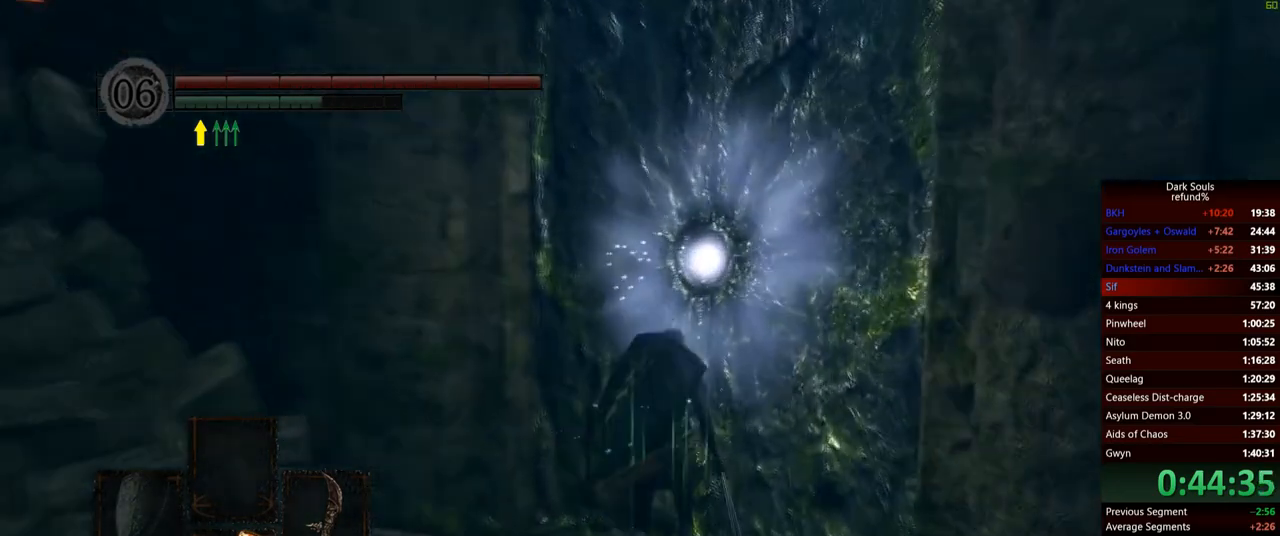
{"buttons": [], "left_stick": "up", "right_stick": "center", "events": [[67, "A", "down"], [117, "A", "up"]]}
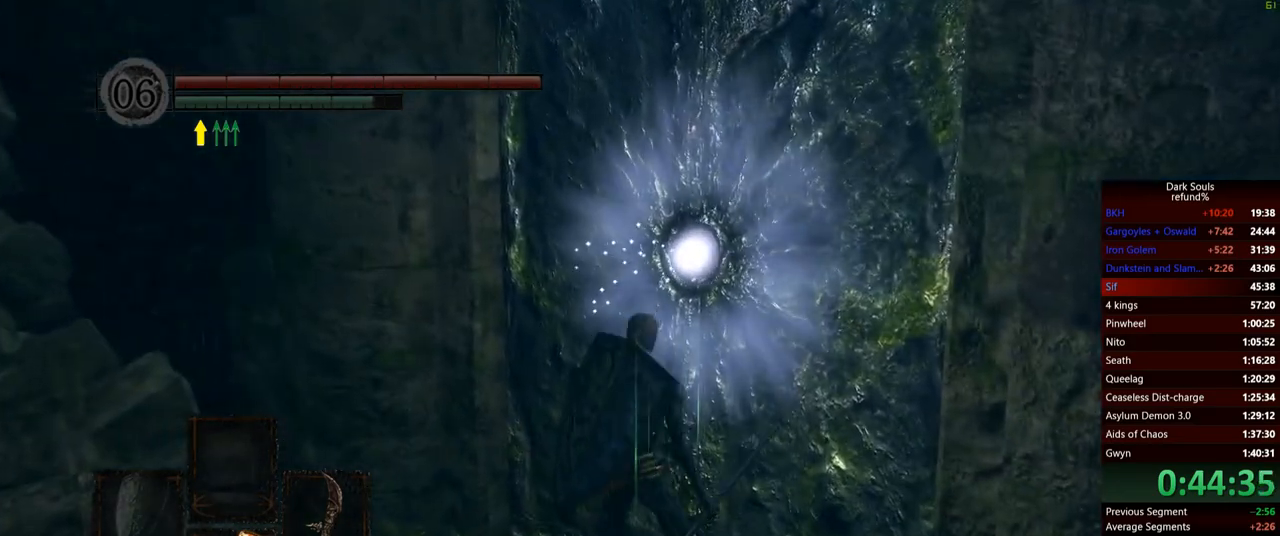
{"buttons": [], "left_stick": "up", "right_stick": "center", "events": [[117, "right_stick", "right"], [233, "right_stick", "down-right"], [350, "right_stick", "center"]]}
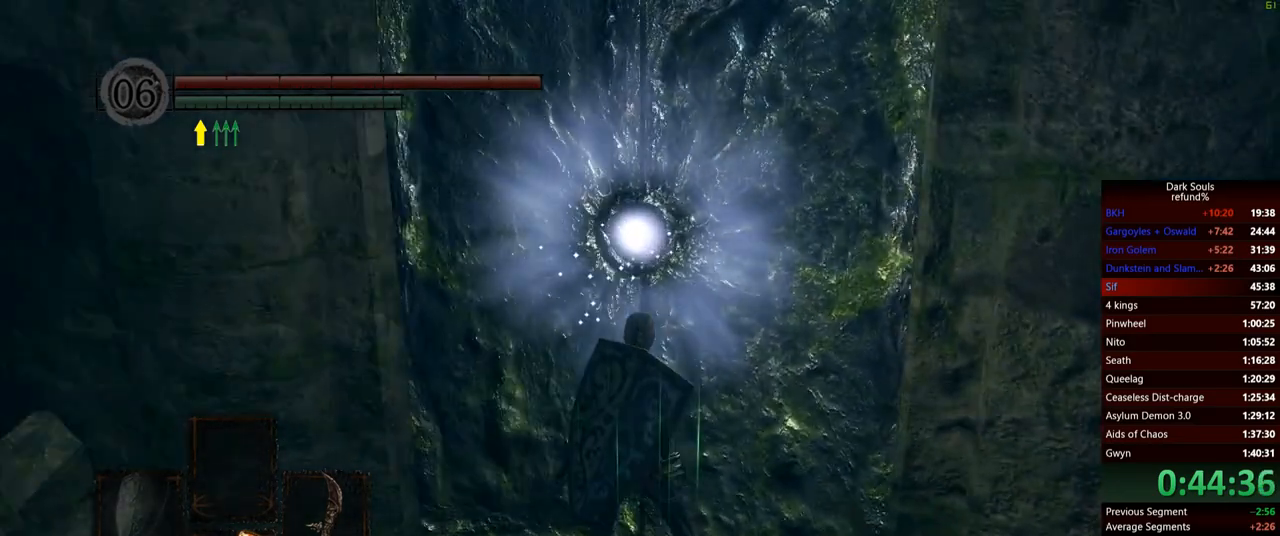
{"buttons": [], "left_stick": "up", "right_stick": "center", "events": []}
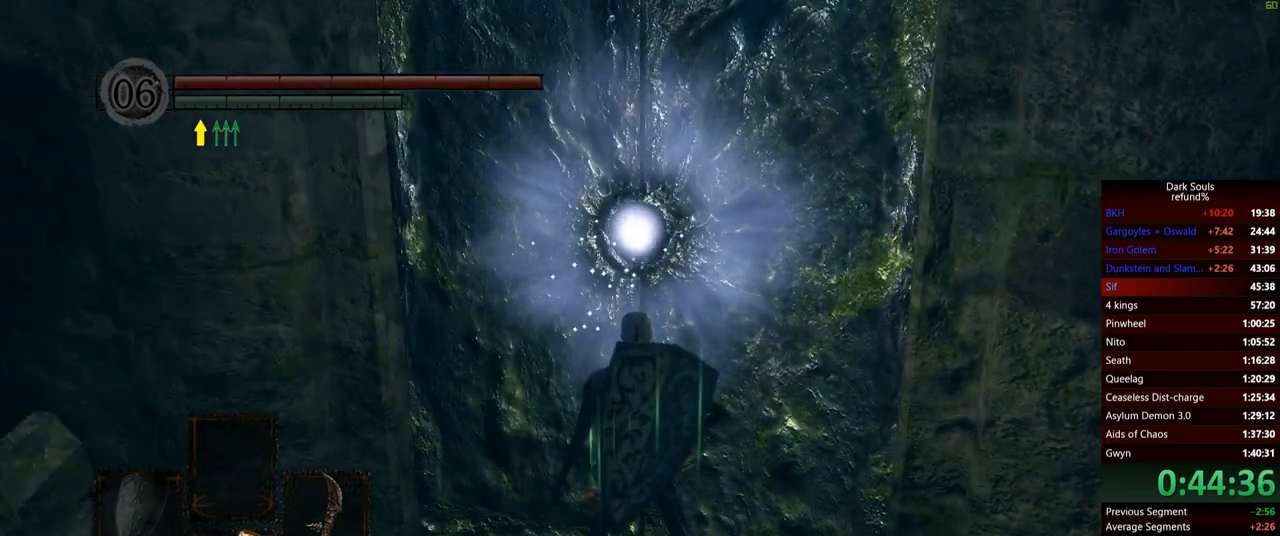
{"buttons": [], "left_stick": "up", "right_stick": "center", "events": []}
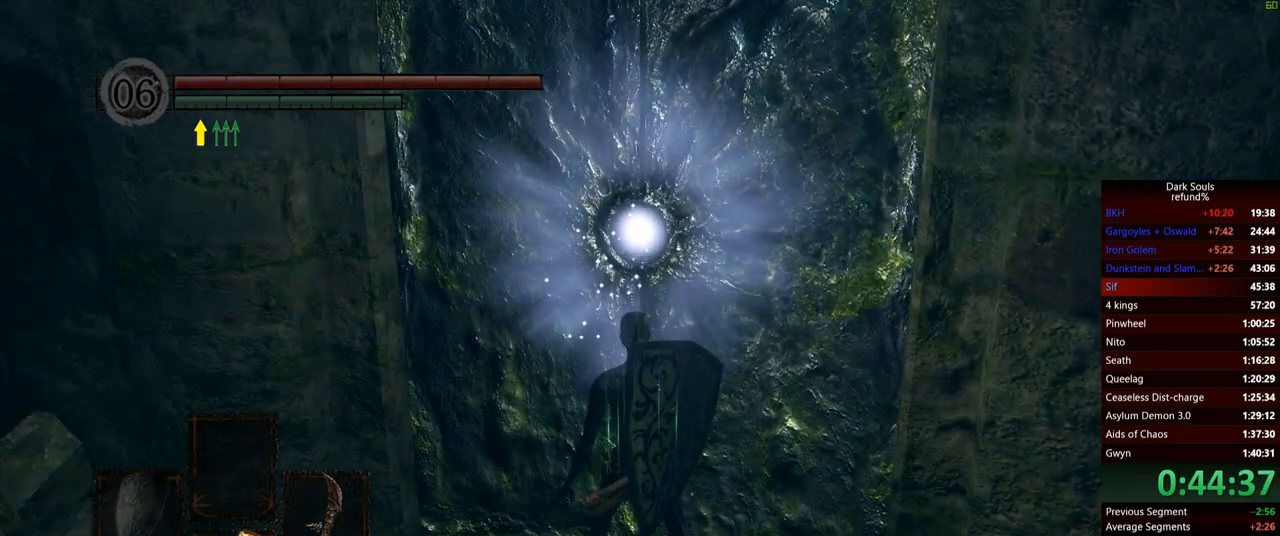
{"buttons": [], "left_stick": "up", "right_stick": "center", "events": []}
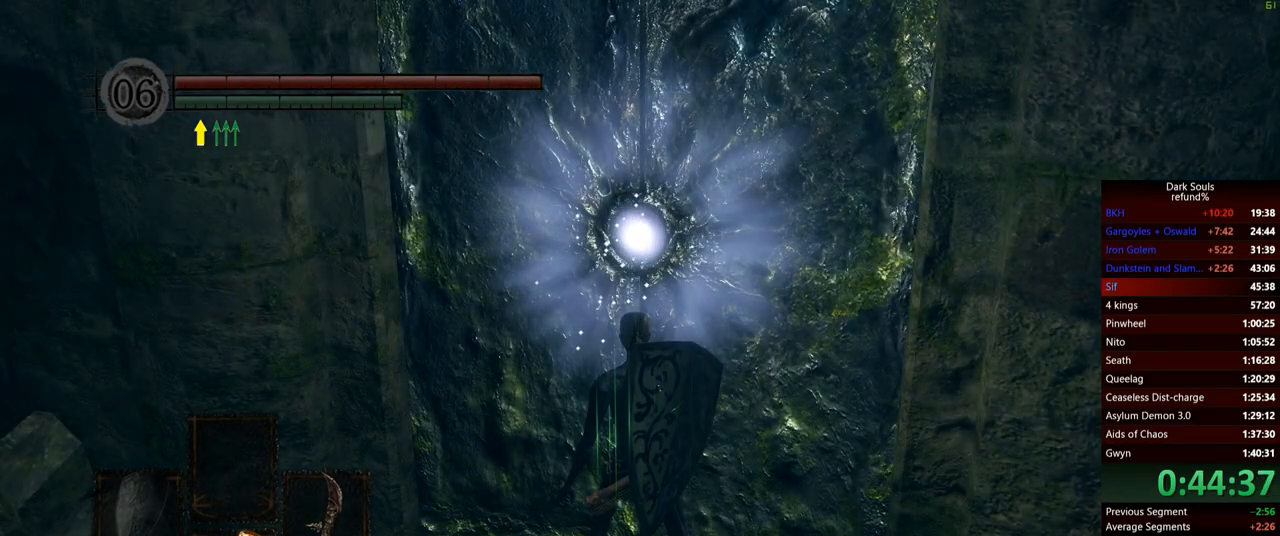
{"buttons": [], "left_stick": "up", "right_stick": "center", "events": []}